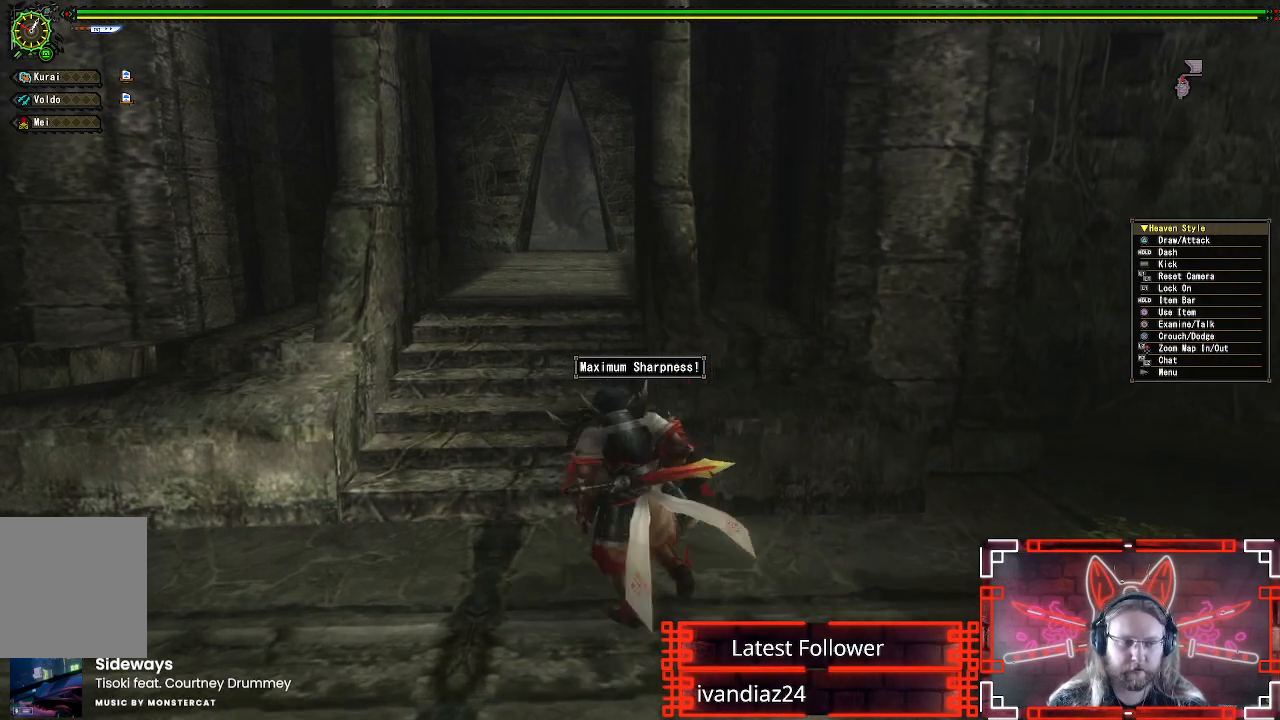
Gameplay with a controller (Xbox layout); each line is a JSON object with the inputs held at the frame after it. "events" lists button and stick changes between this image and that frame as [ms after this image, input, new state], when the widget could be followed in between. Not read: R3.
{"buttons": [], "left_stick": "up", "right_stick": "center", "events": [[83, "R2", "up"], [450, "left_stick", "up"], [483, "R1", "up"]]}
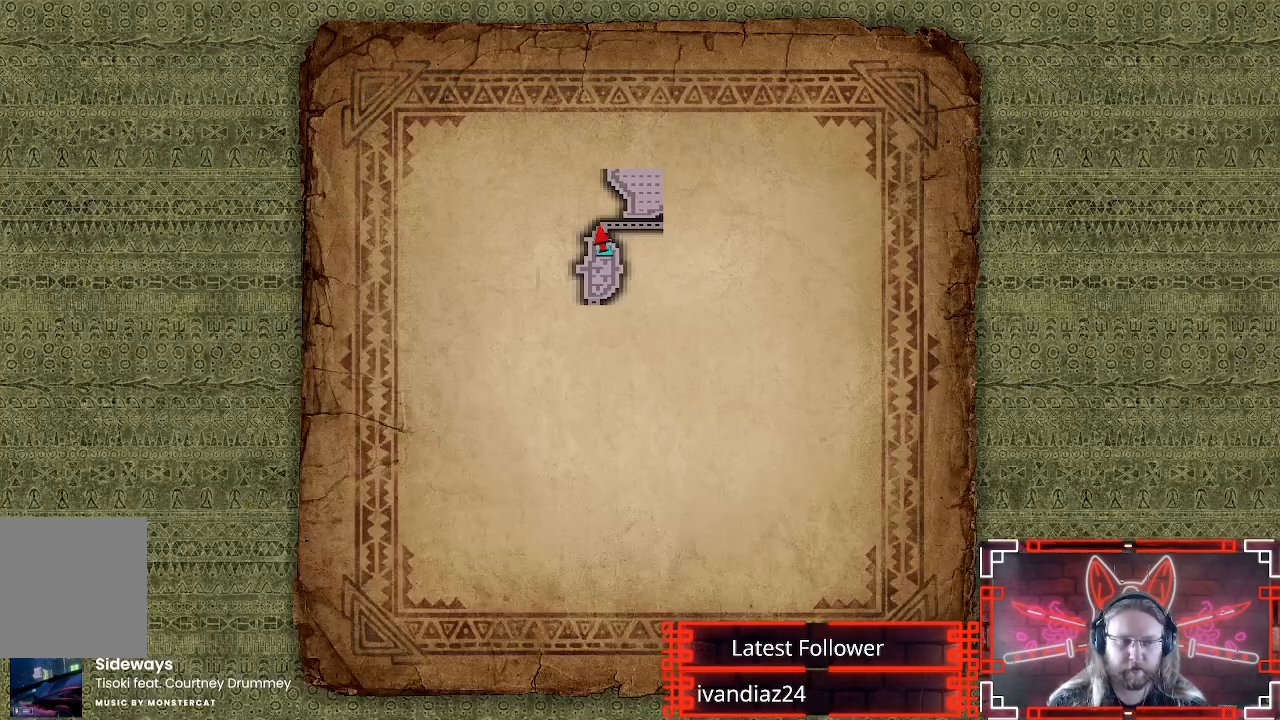
{"buttons": [], "left_stick": "up", "right_stick": "center", "events": []}
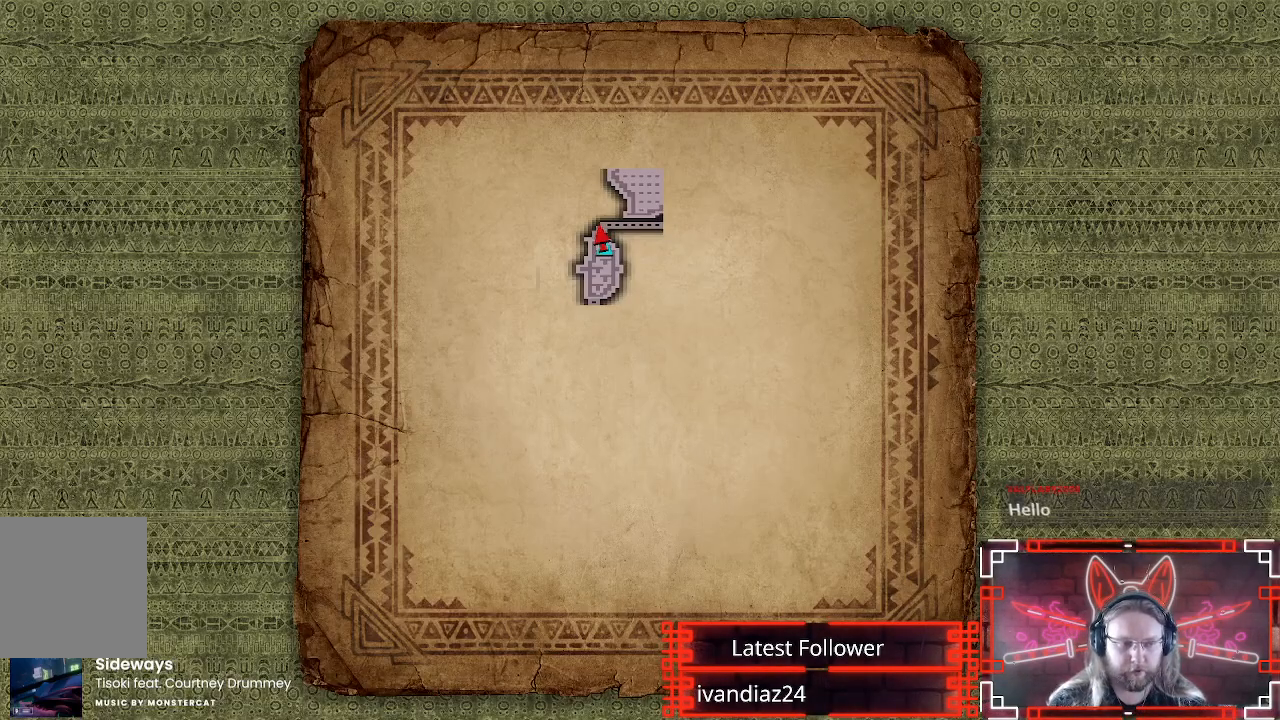
{"buttons": [], "left_stick": "up", "right_stick": "center", "events": []}
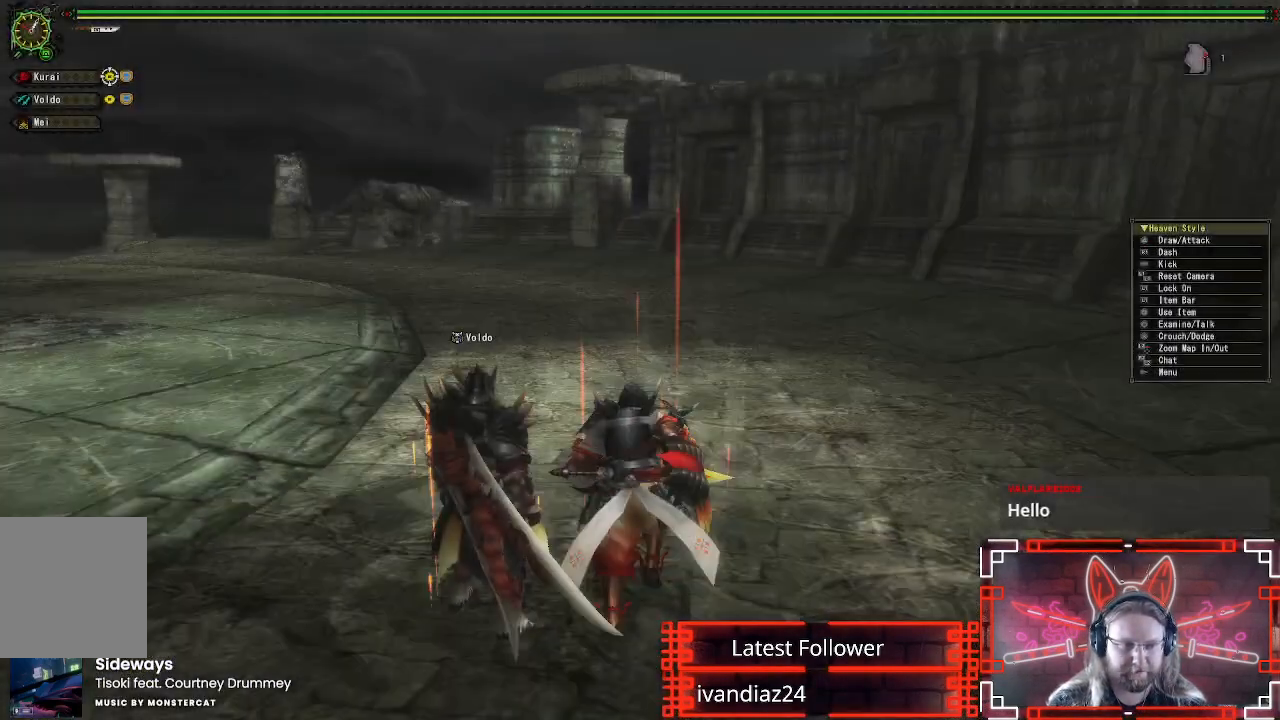
{"buttons": ["R1"], "left_stick": "up", "right_stick": "left", "events": [[67, "R1", "down"], [233, "right_stick", "left"]]}
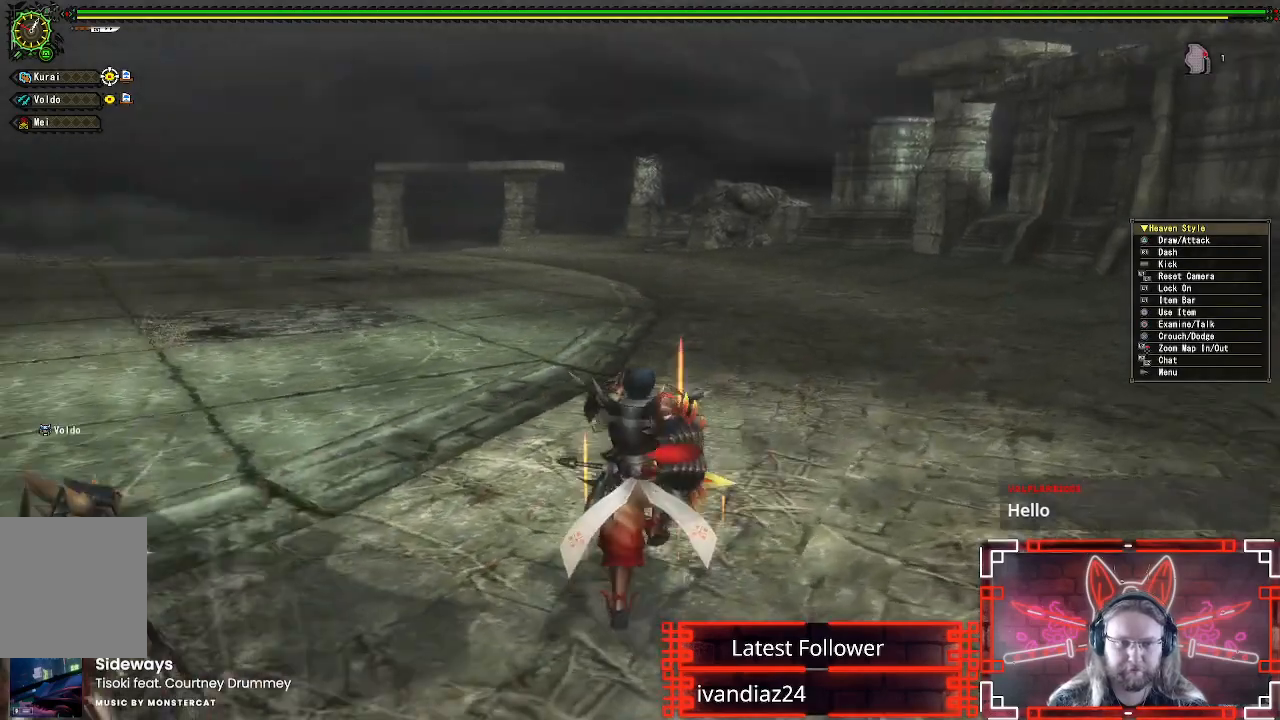
{"buttons": ["R1"], "left_stick": "up", "right_stick": "left", "events": [[83, "right_stick", "up-left"], [183, "right_stick", "center"], [433, "right_stick", "left"]]}
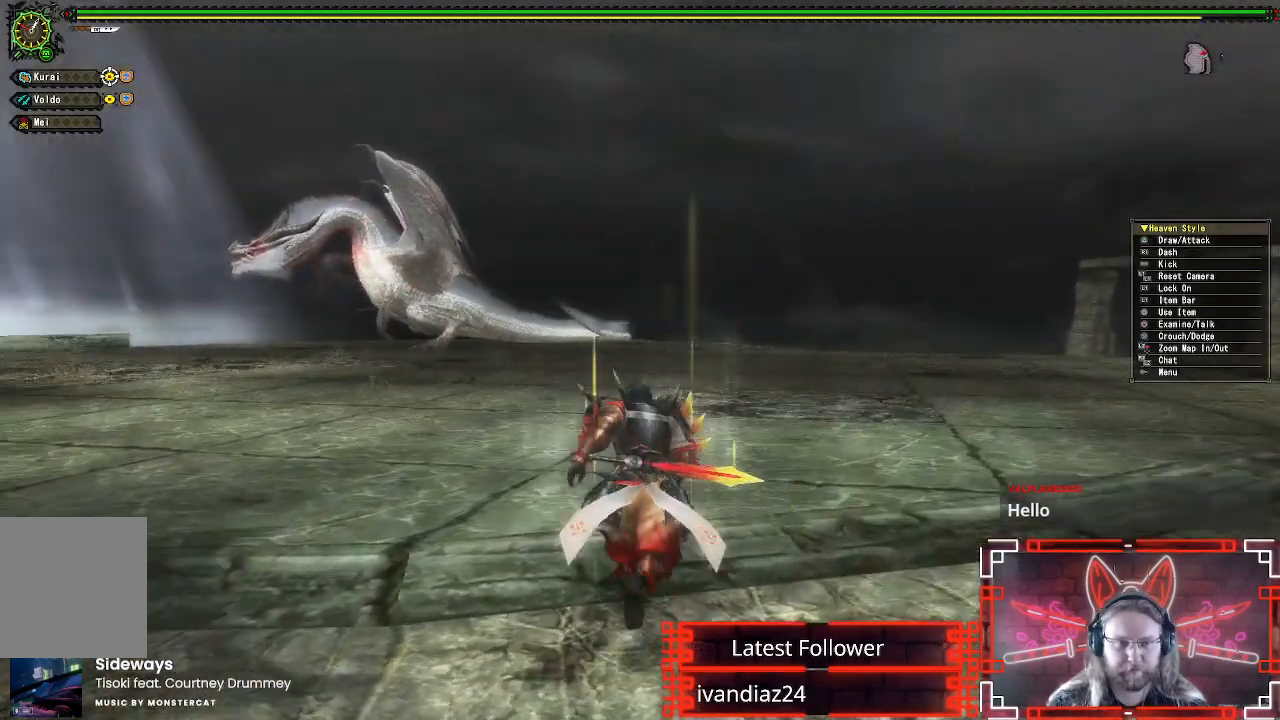
{"buttons": ["R1"], "left_stick": "up", "right_stick": "center", "events": [[67, "right_stick", "center"]]}
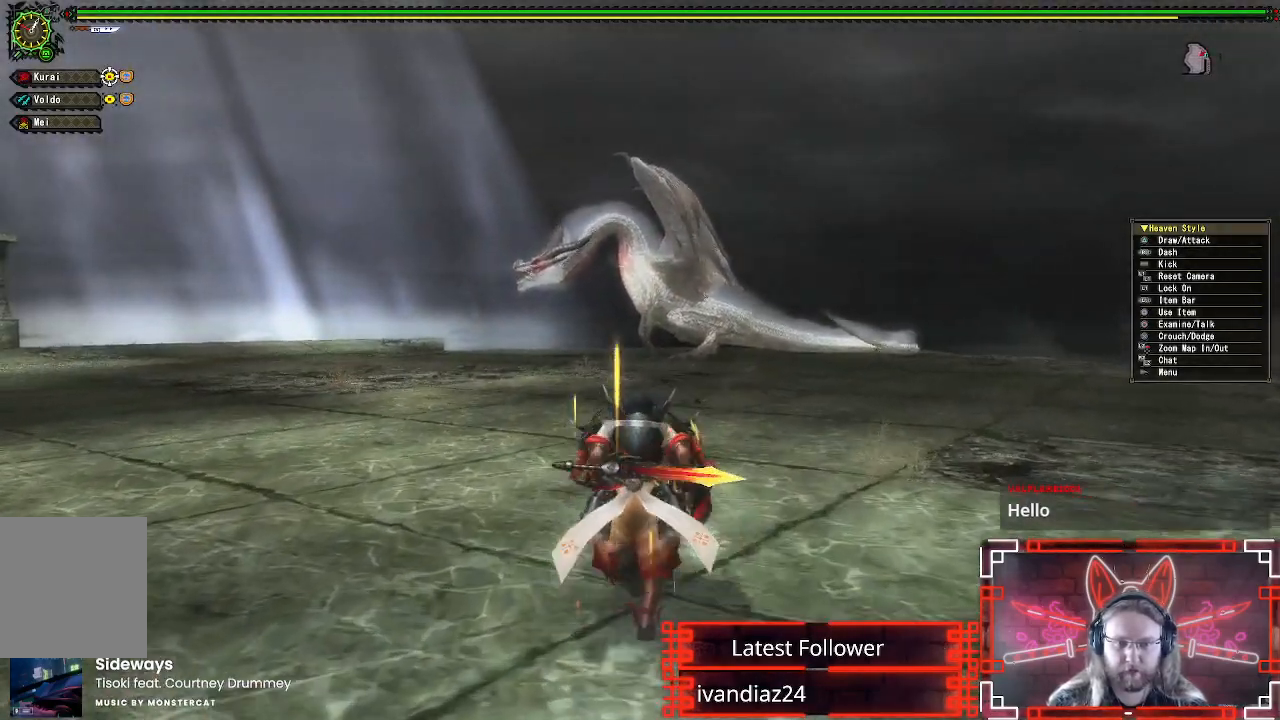
{"buttons": ["L1", "R1"], "left_stick": "up", "right_stick": "center", "events": [[200, "L1", "down"]]}
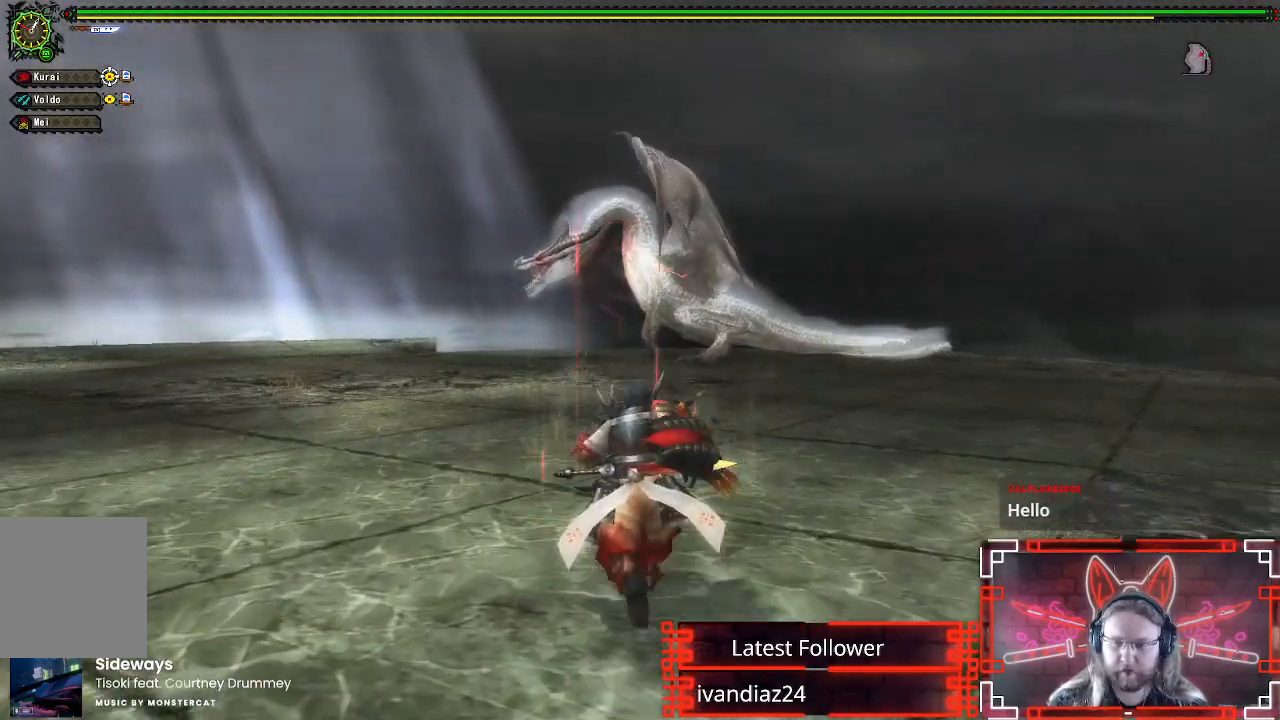
{"buttons": ["L1", "R1"], "left_stick": "up", "right_stick": "center", "events": [[100, "B", "down"], [100, "left_stick", "up-right"], [233, "B", "up"], [250, "left_stick", "up"]]}
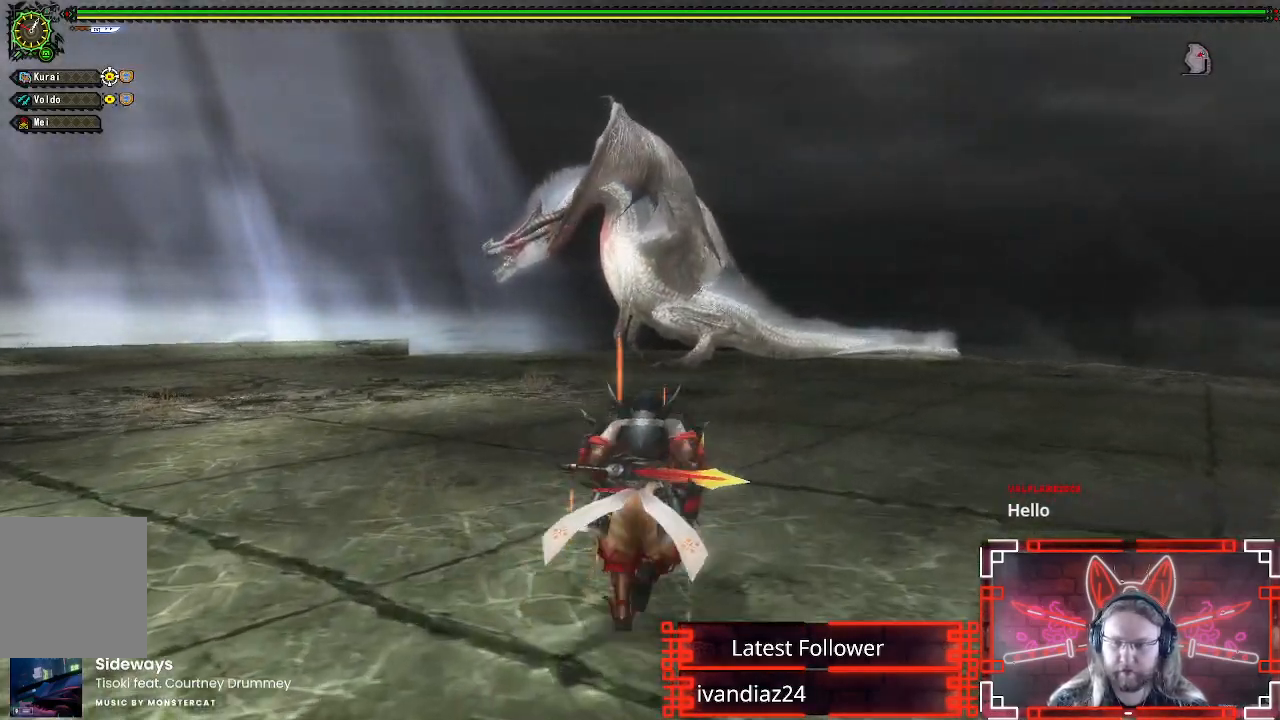
{"buttons": ["X", "L1", "R1"], "left_stick": "up", "right_stick": "center", "events": [[417, "X", "down"]]}
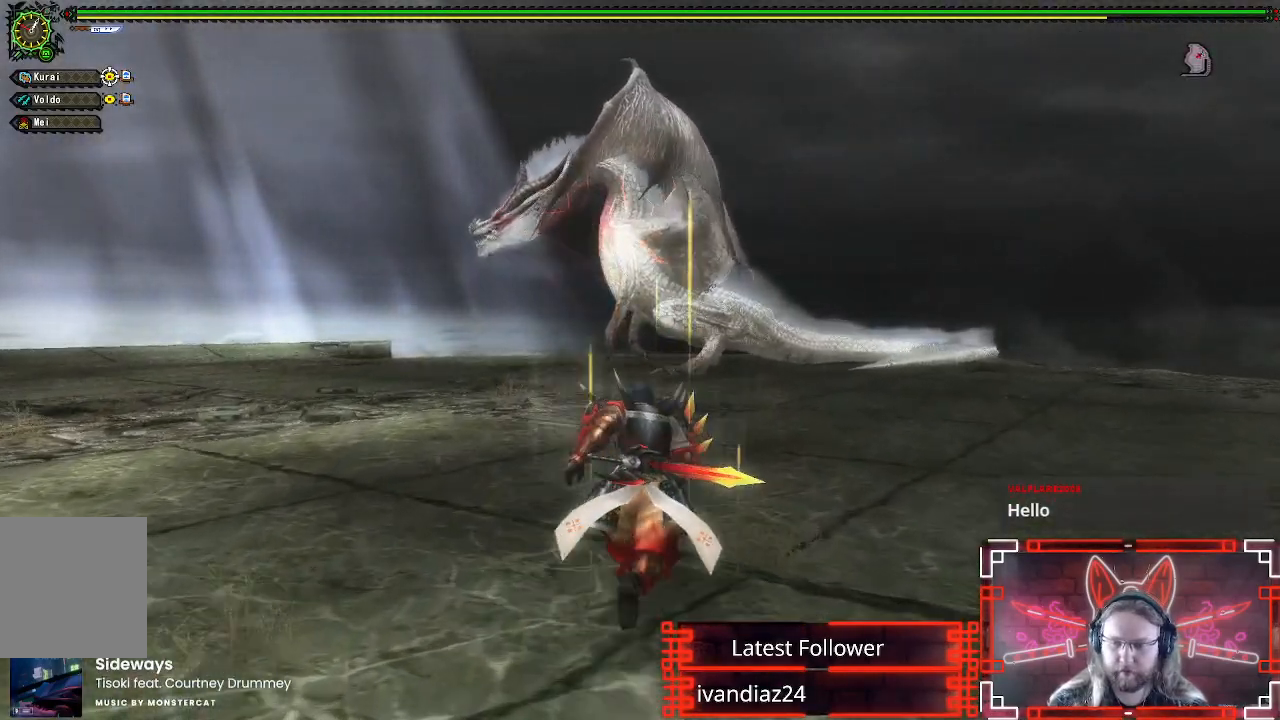
{"buttons": ["R1"], "left_stick": "up", "right_stick": "center", "events": [[33, "X", "up"], [167, "L1", "up"]]}
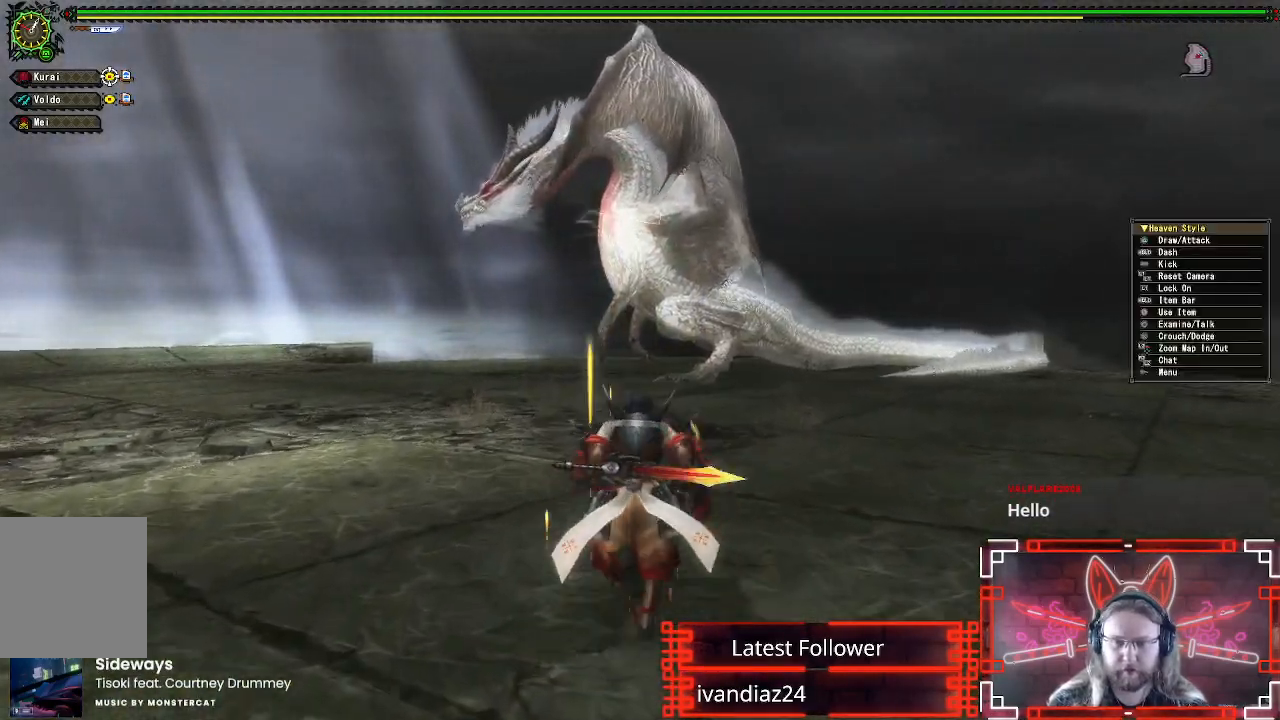
{"buttons": ["R1"], "left_stick": "up", "right_stick": "center", "events": [[100, "right_stick", "up-right"], [200, "right_stick", "center"]]}
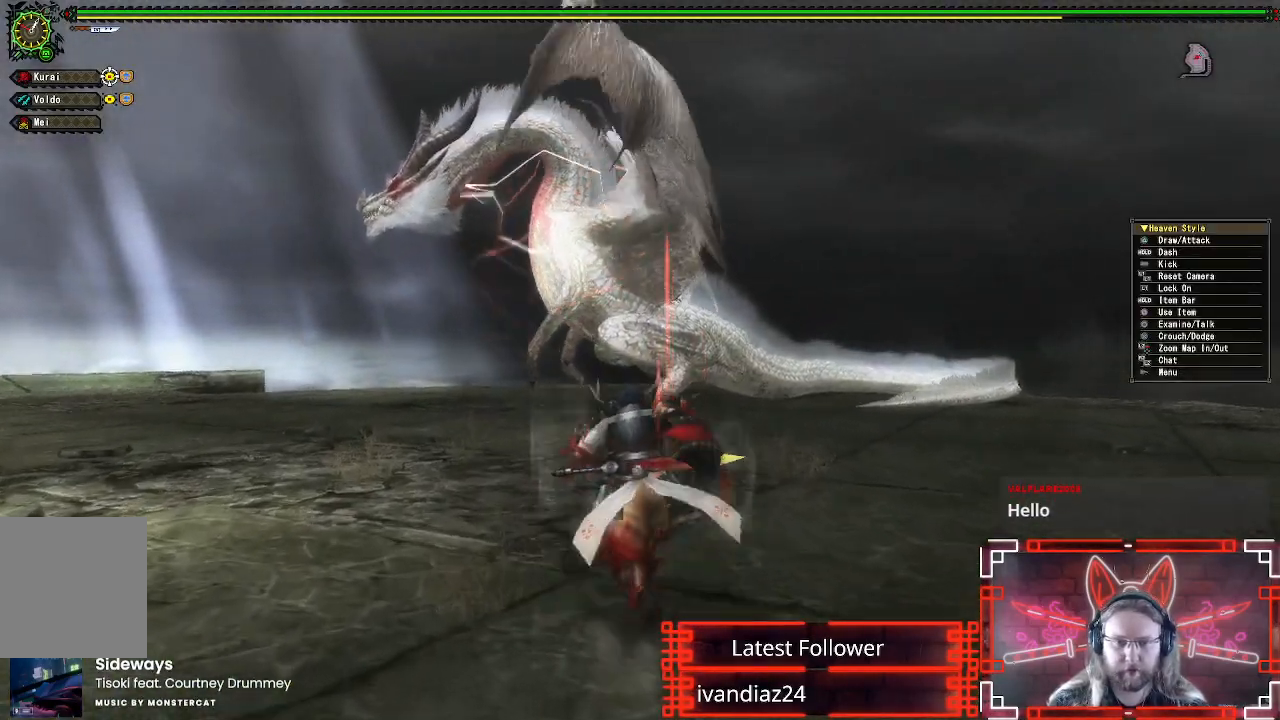
{"buttons": ["R1"], "left_stick": "up-left", "right_stick": "center", "events": [[17, "left_stick", "up-left"], [267, "right_stick", "right"], [433, "right_stick", "center"]]}
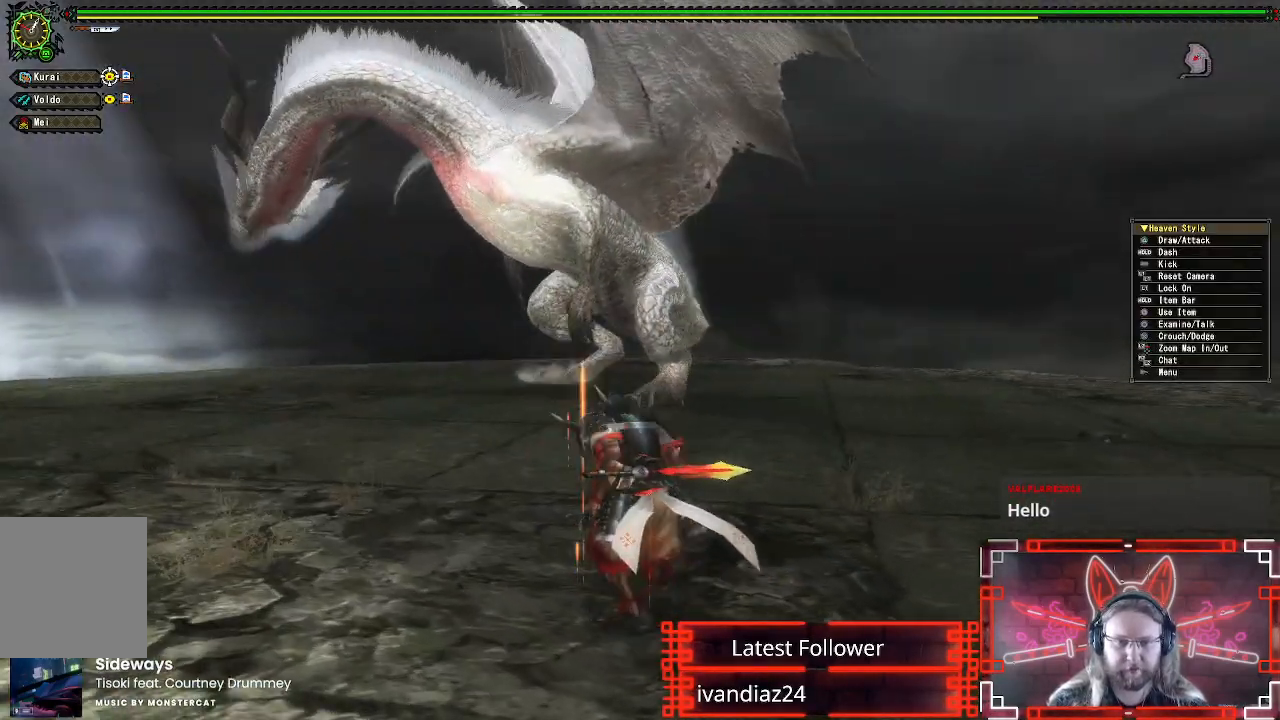
{"buttons": ["R1"], "left_stick": "left", "right_stick": "center", "events": [[133, "left_stick", "left"]]}
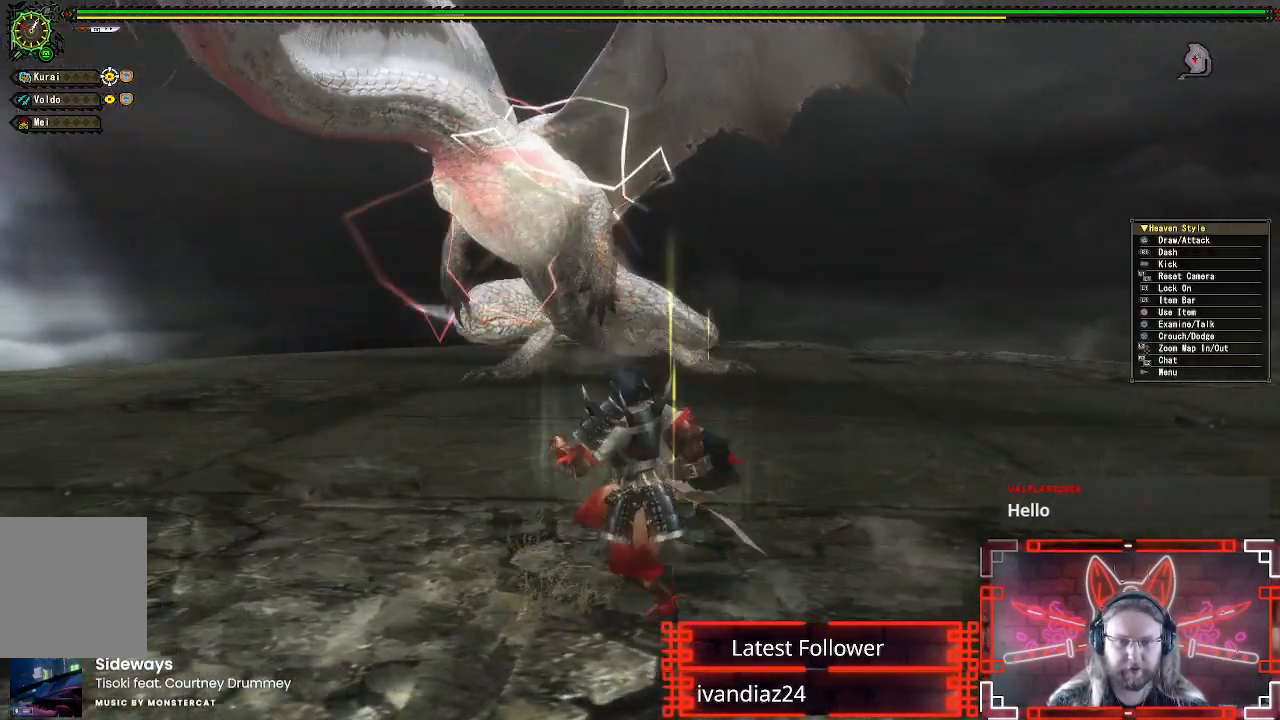
{"buttons": ["R1"], "left_stick": "up", "right_stick": "center", "events": [[17, "left_stick", "up-left"], [200, "left_stick", "up"]]}
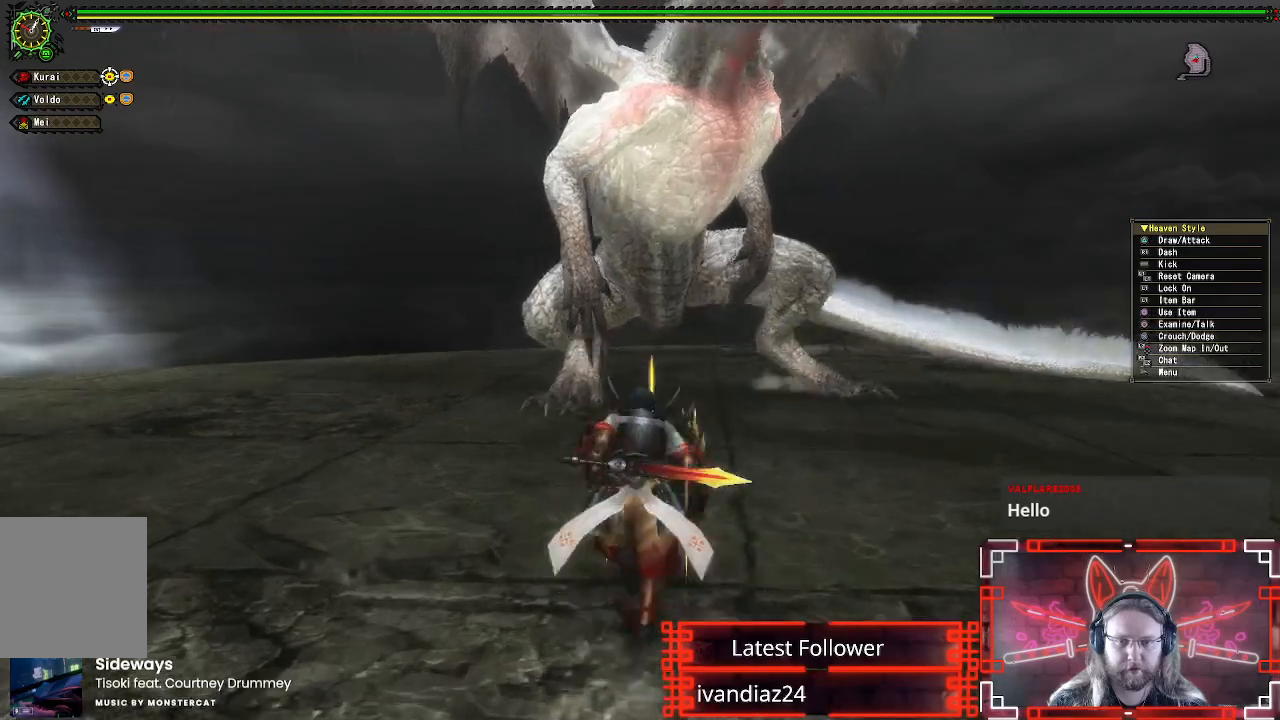
{"buttons": ["R1", "R2"], "left_stick": "up", "right_stick": "center", "events": [[67, "left_stick", "up-right"], [217, "R2", "down"], [350, "left_stick", "up"]]}
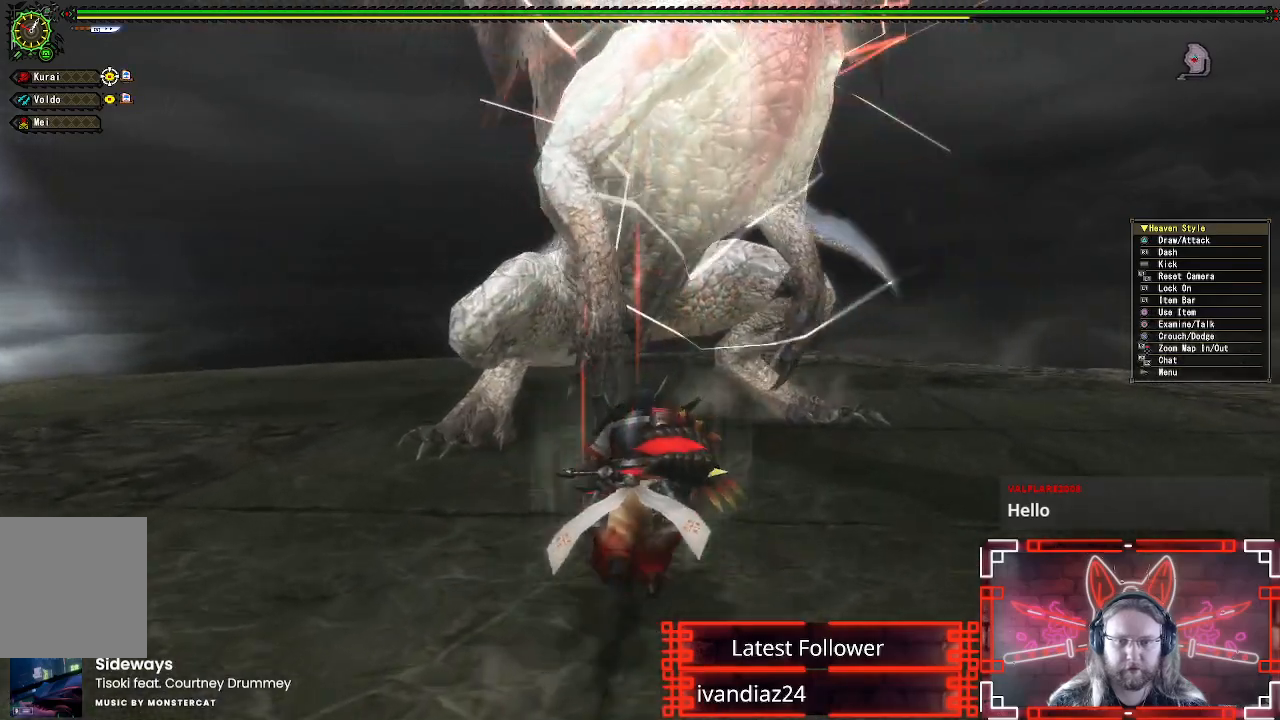
{"buttons": ["Y"], "left_stick": "up-right", "right_stick": "center", "events": [[50, "R2", "up"], [50, "Y", "down"], [183, "Y", "up"], [217, "R1", "up"], [283, "Y", "down"], [383, "Y", "up"], [467, "Y", "down"], [500, "left_stick", "up-right"]]}
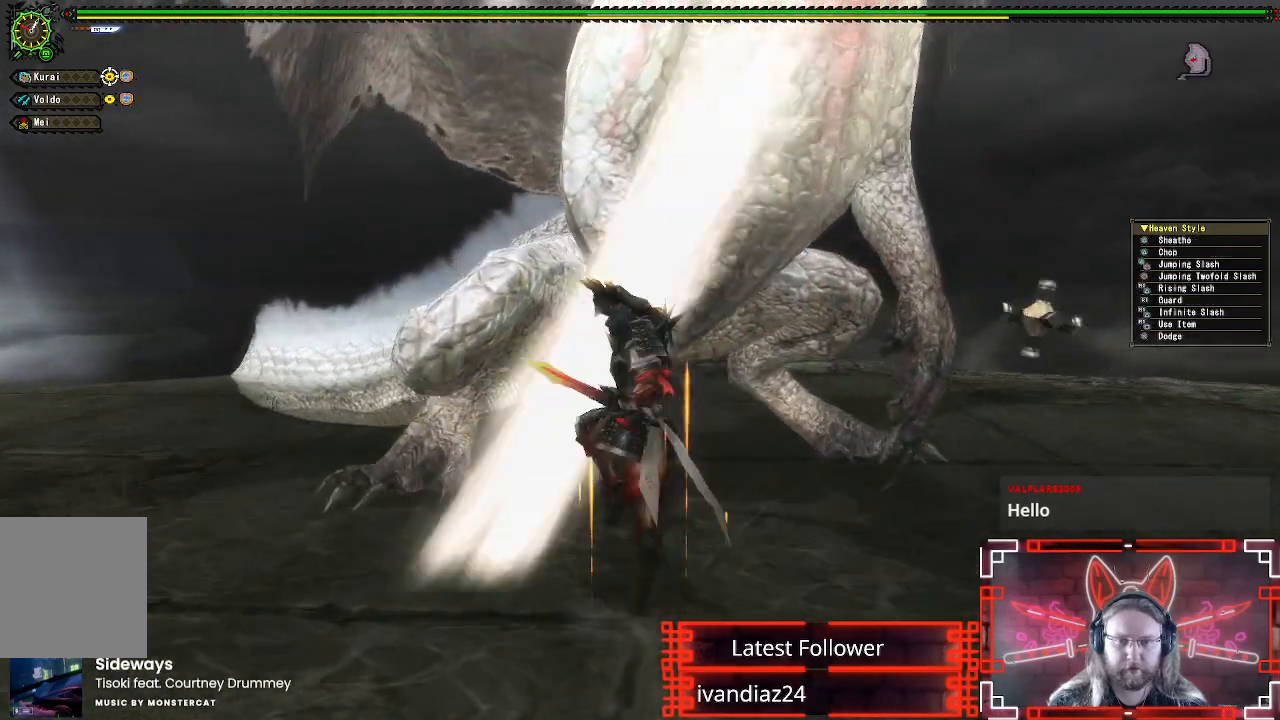
{"buttons": ["A"], "left_stick": "down", "right_stick": "center", "events": [[67, "Y", "up"], [117, "left_stick", "center"], [150, "Y", "down"], [233, "Y", "up"], [317, "left_stick", "down"], [467, "A", "down"]]}
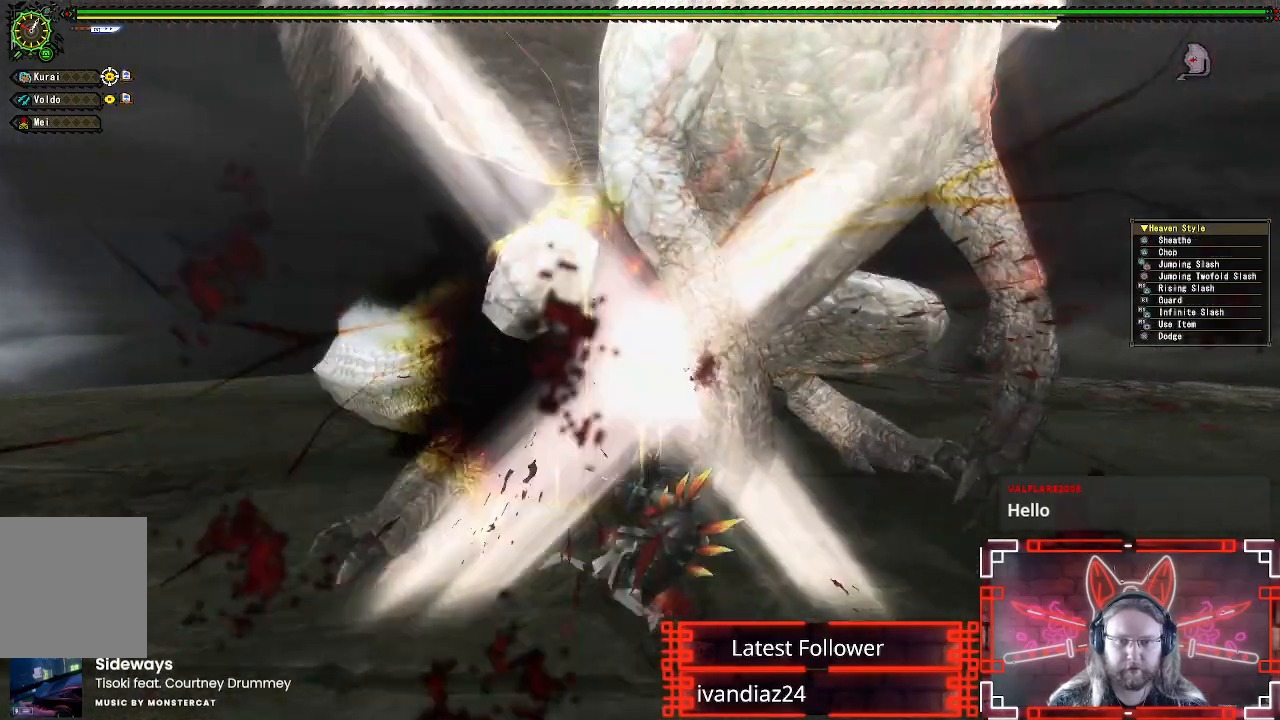
{"buttons": [], "left_stick": "down", "right_stick": "center", "events": [[83, "A", "up"], [167, "A", "down"], [267, "A", "up"], [333, "A", "down"], [450, "A", "up"]]}
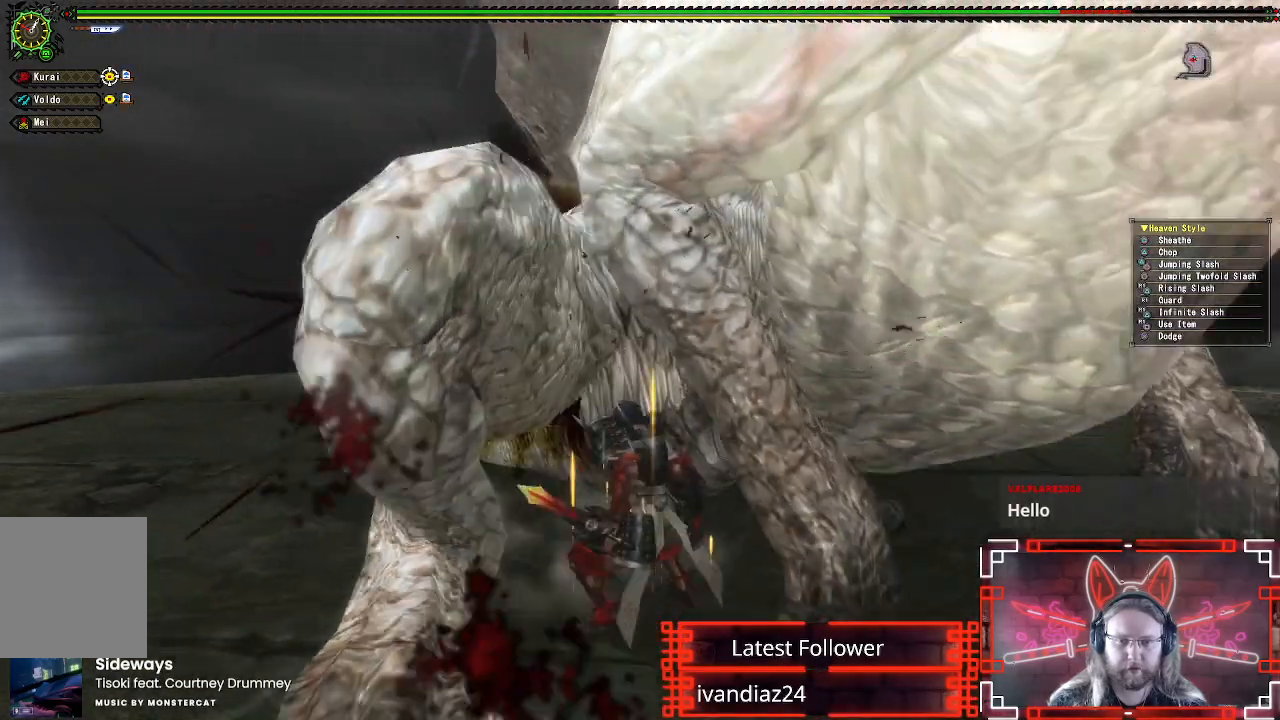
{"buttons": ["A"], "left_stick": "down", "right_stick": "center", "events": [[17, "A", "down"], [117, "A", "up"], [200, "A", "down"], [317, "A", "up"], [400, "A", "down"]]}
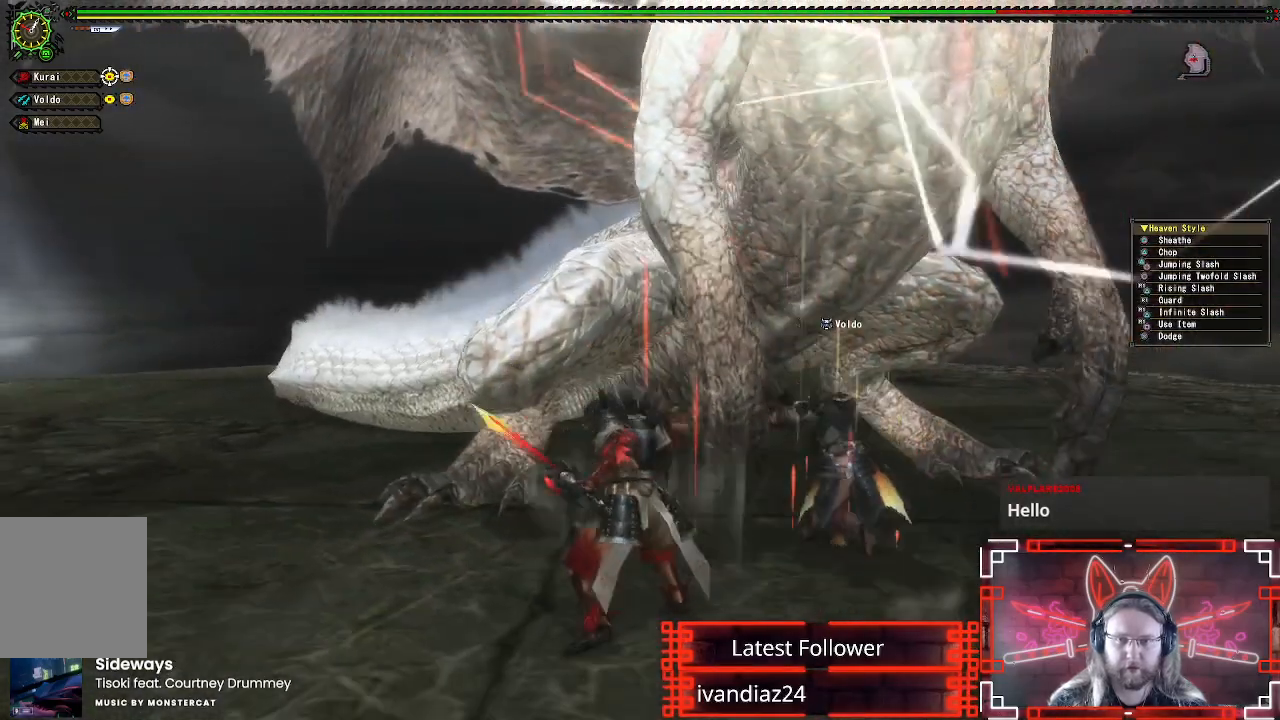
{"buttons": ["A"], "left_stick": "down-left", "right_stick": "center", "events": [[50, "A", "up"], [350, "left_stick", "down-left"], [500, "A", "down"]]}
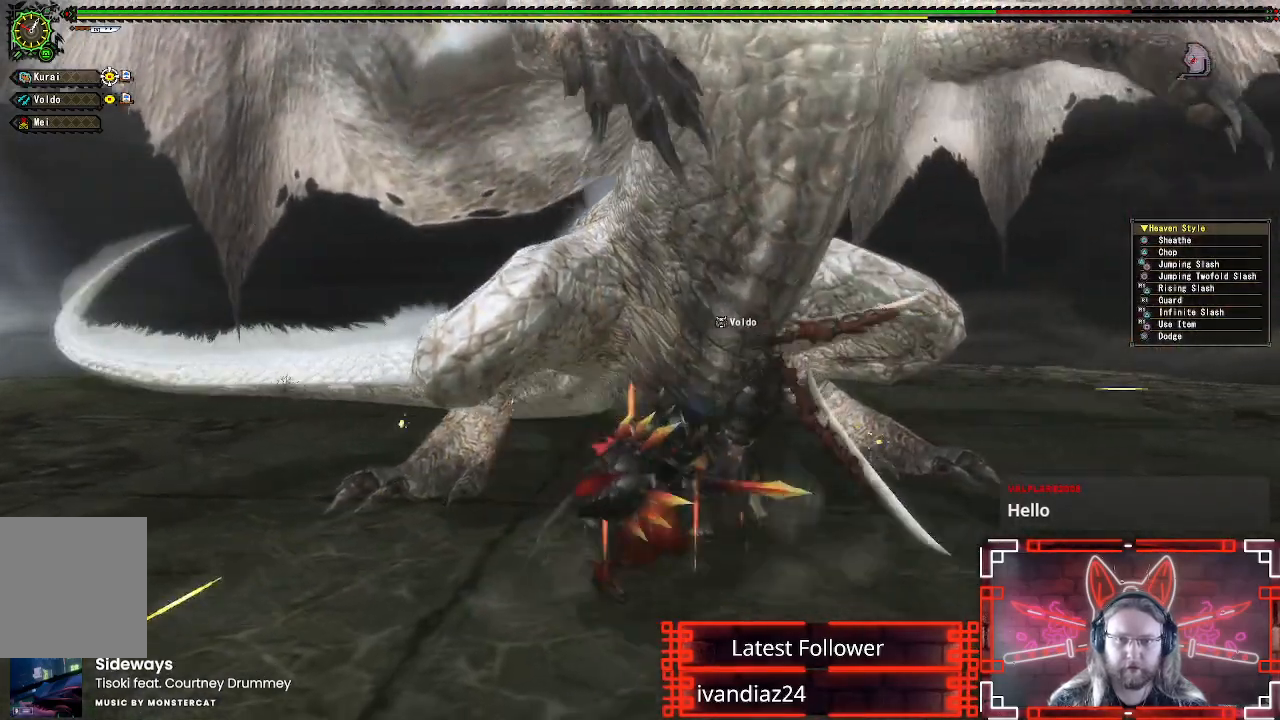
{"buttons": [], "left_stick": "down-left", "right_stick": "center", "events": [[233, "A", "up"]]}
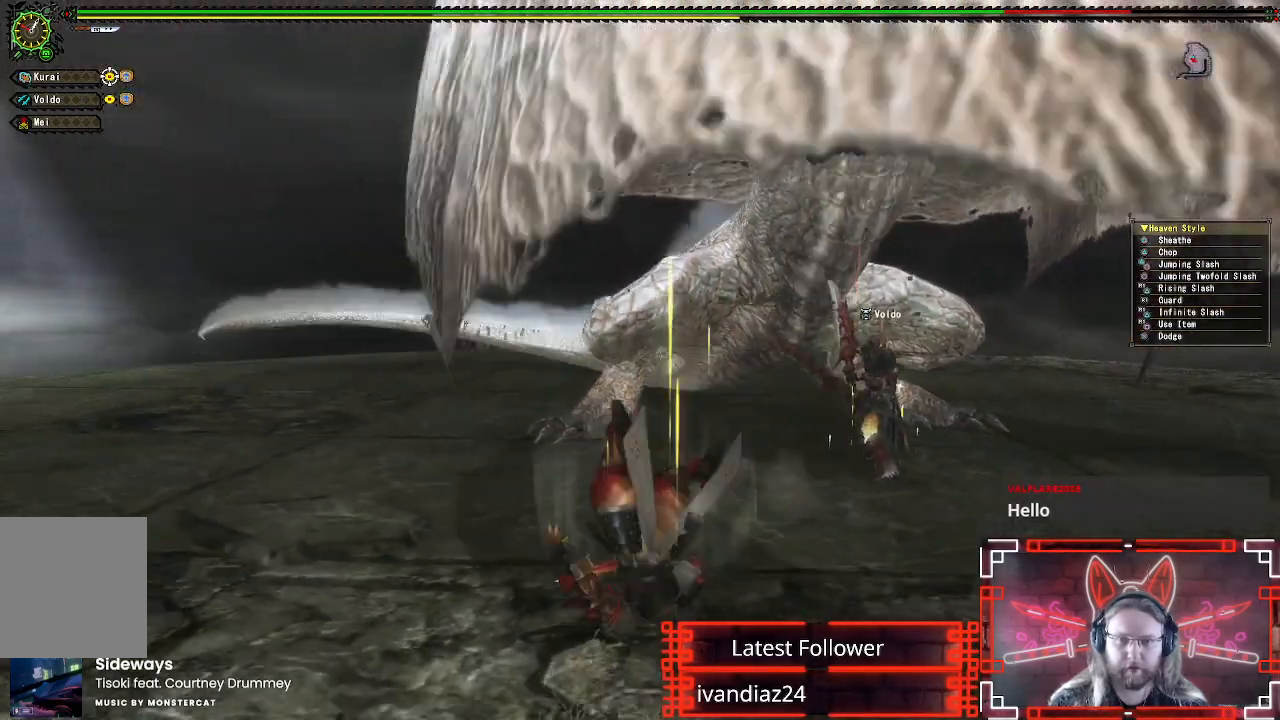
{"buttons": [], "left_stick": "down-left", "right_stick": "right", "events": [[50, "right_stick", "right"], [133, "right_stick", "center"], [417, "right_stick", "right"]]}
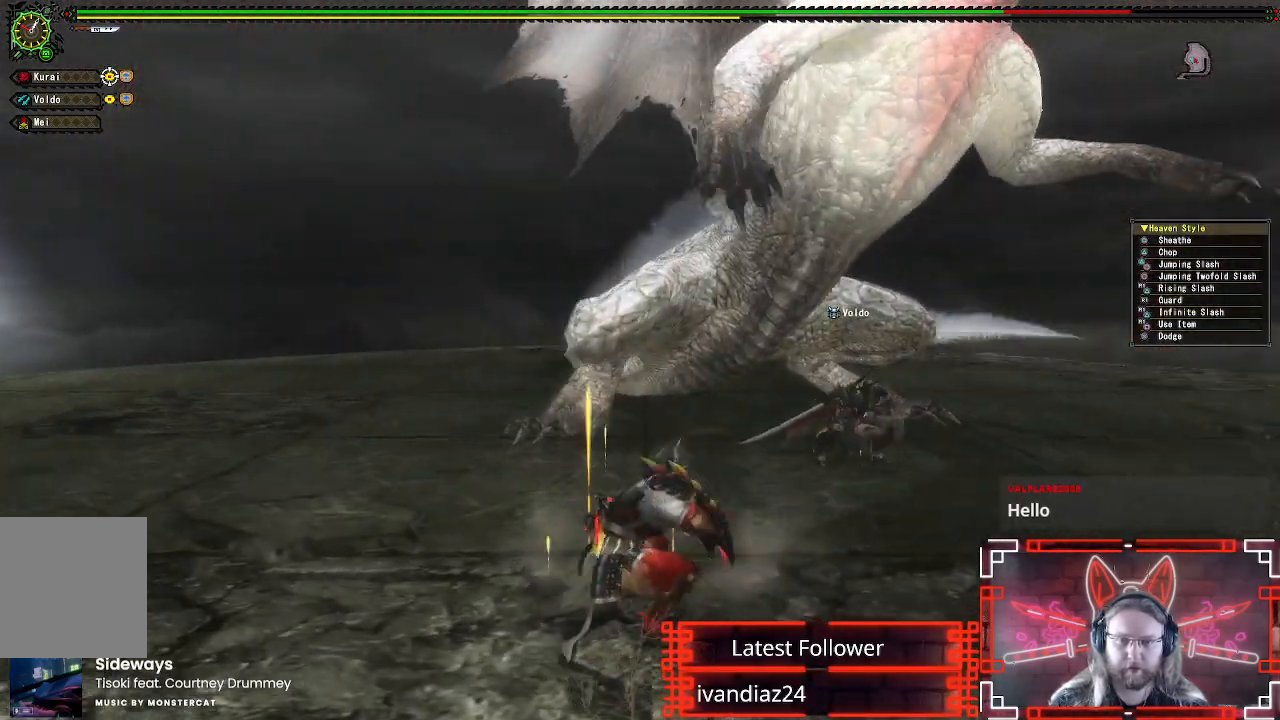
{"buttons": [], "left_stick": "center", "right_stick": "center", "events": [[33, "right_stick", "center"], [150, "left_stick", "center"]]}
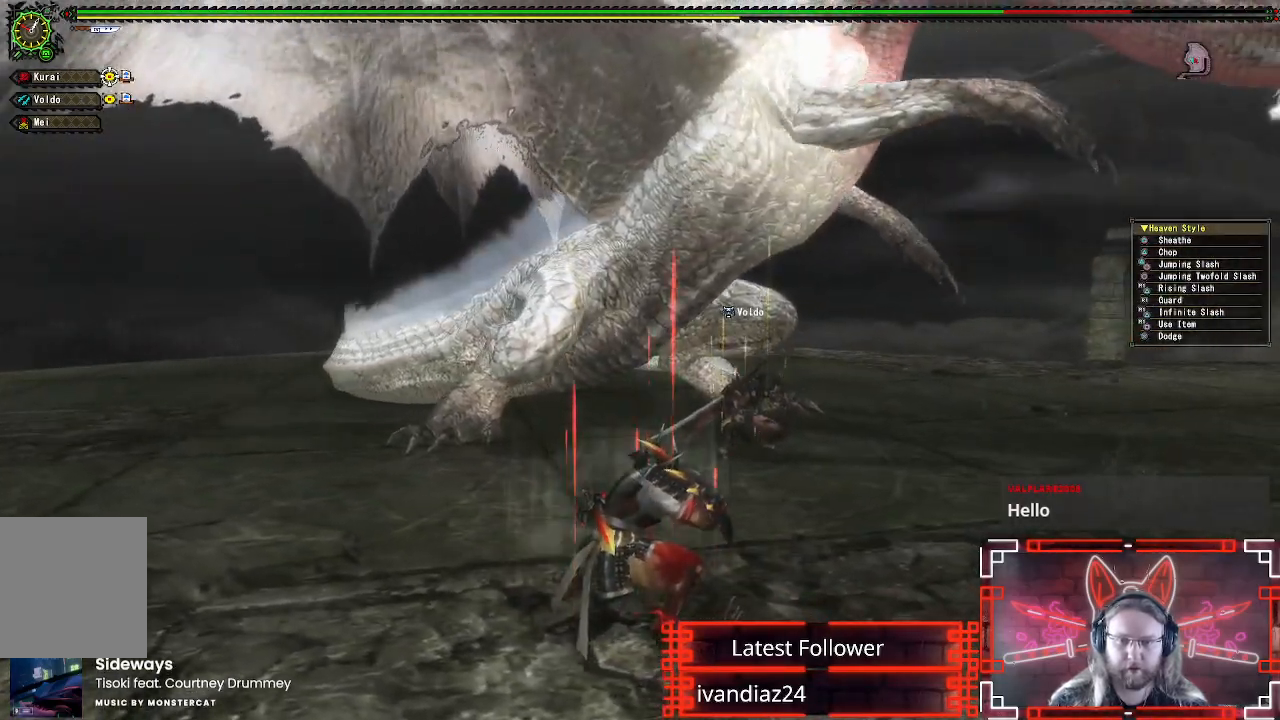
{"buttons": [], "left_stick": "center", "right_stick": "center", "events": []}
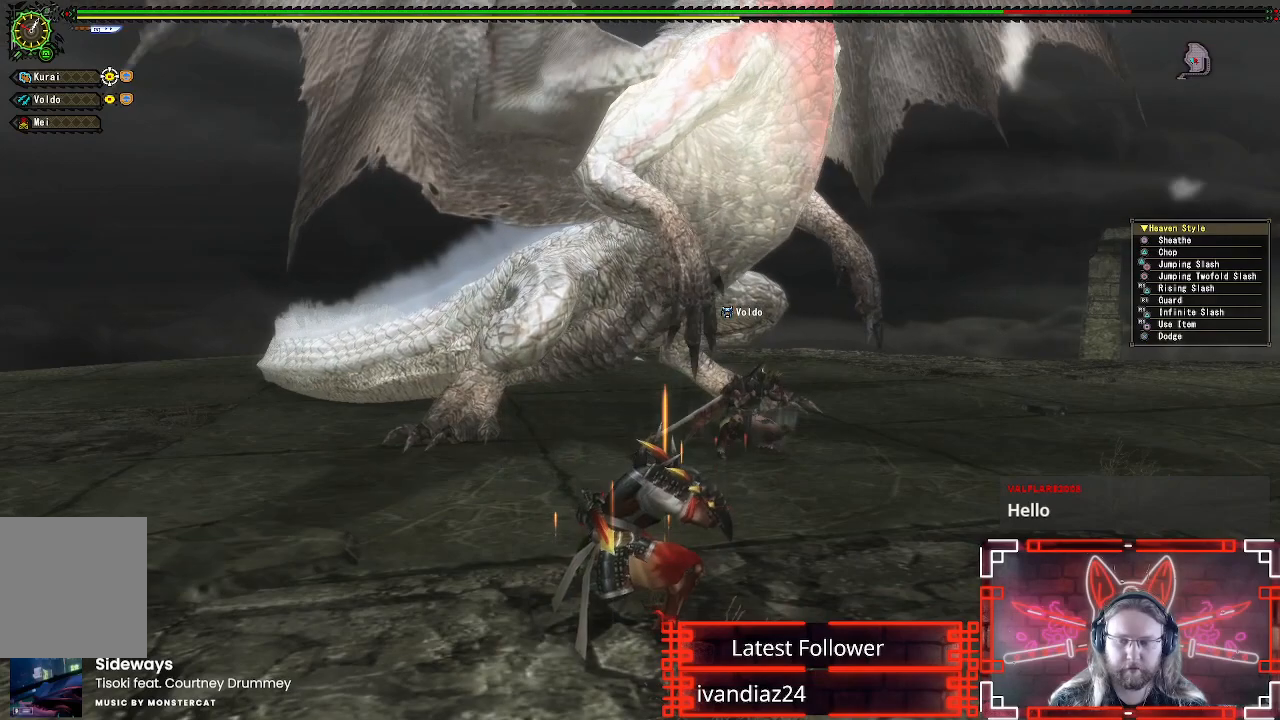
{"buttons": [], "left_stick": "center", "right_stick": "center", "events": []}
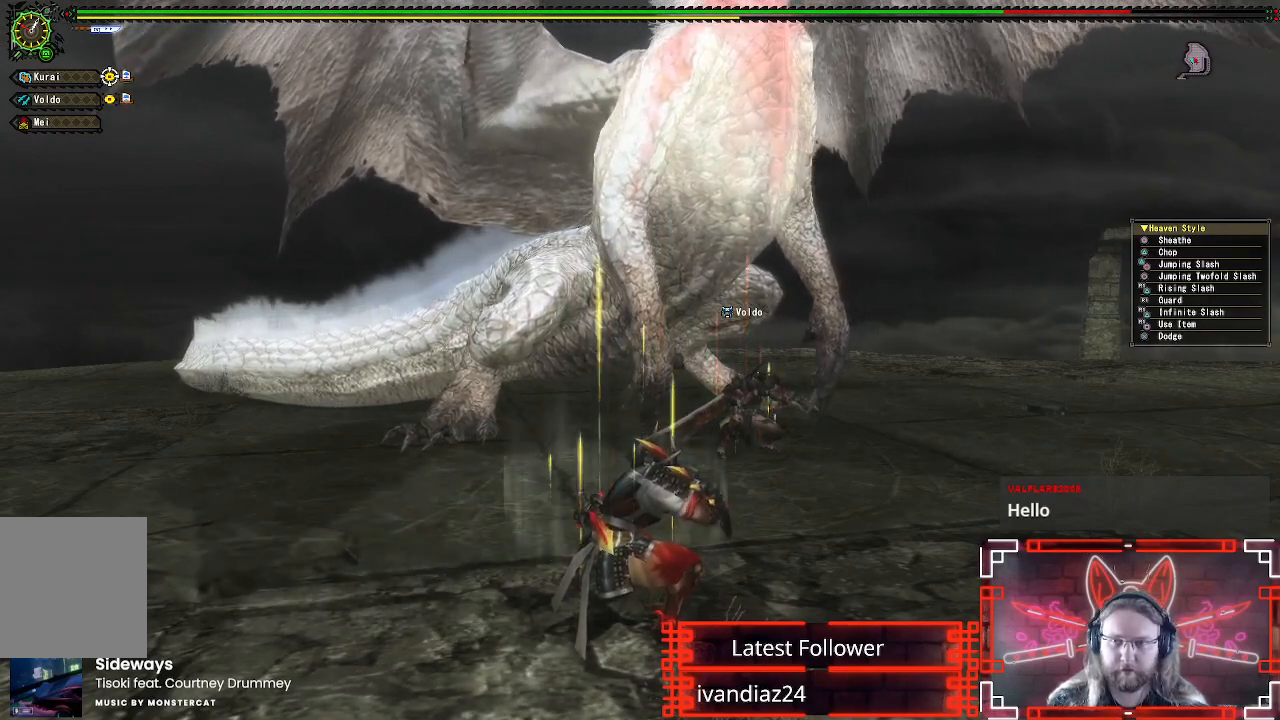
{"buttons": [], "left_stick": "right", "right_stick": "center", "events": [[383, "left_stick", "right"]]}
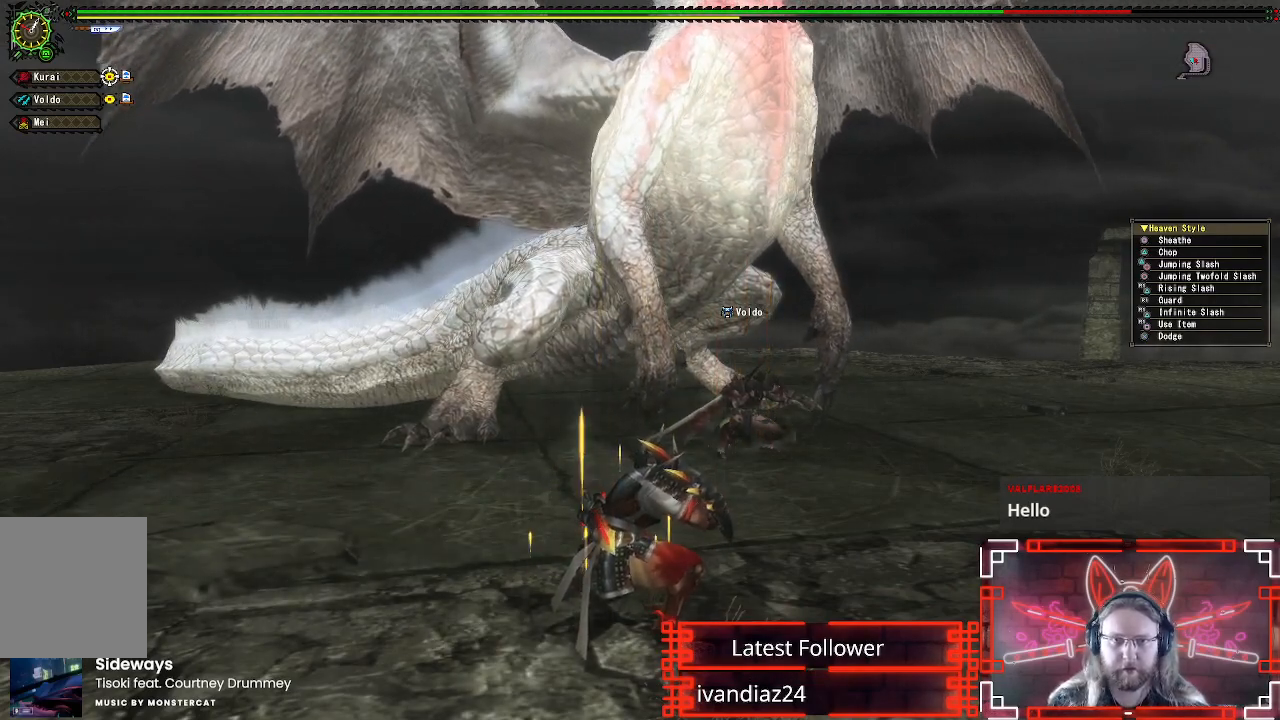
{"buttons": [], "left_stick": "right", "right_stick": "center", "events": []}
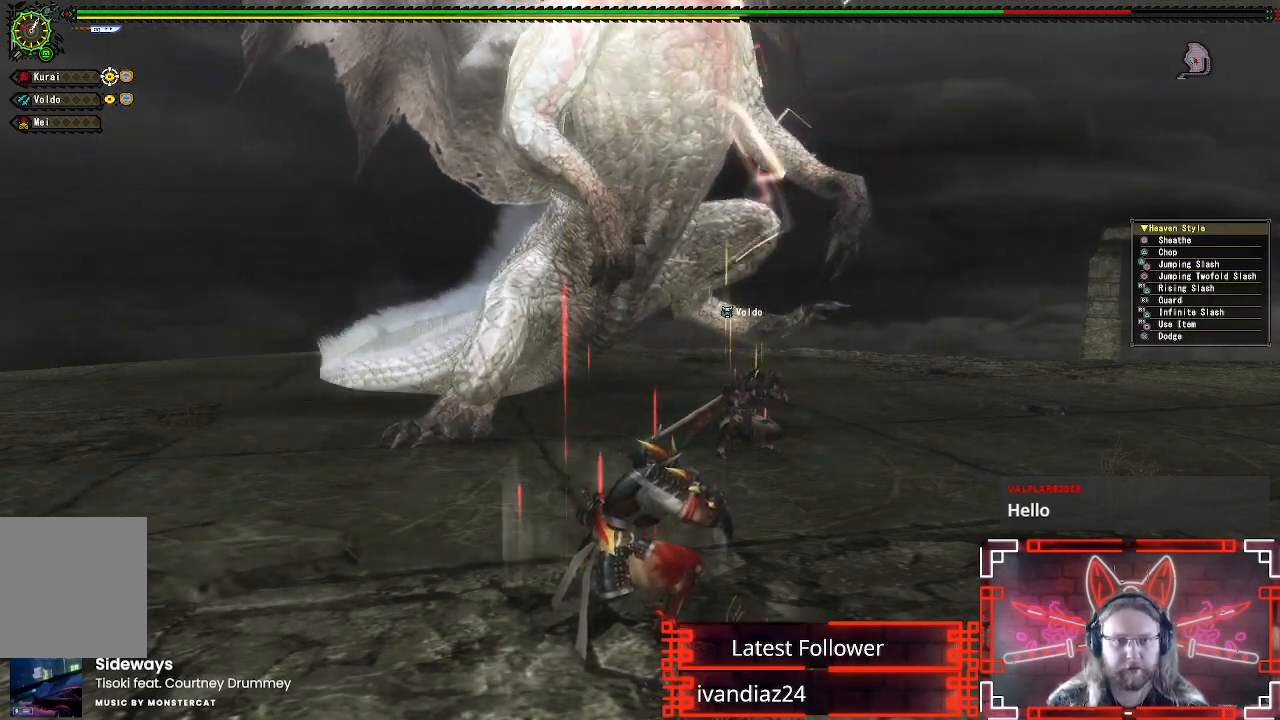
{"buttons": [], "left_stick": "right", "right_stick": "center", "events": []}
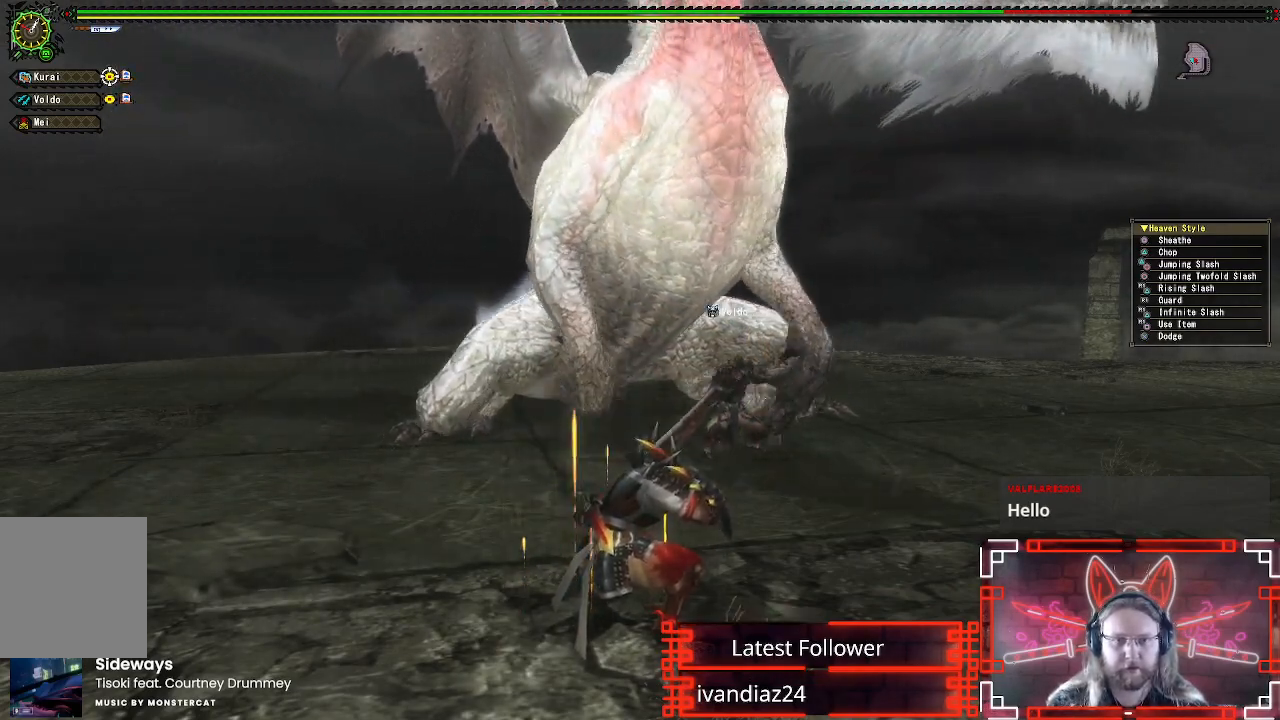
{"buttons": [], "left_stick": "right", "right_stick": "center", "events": []}
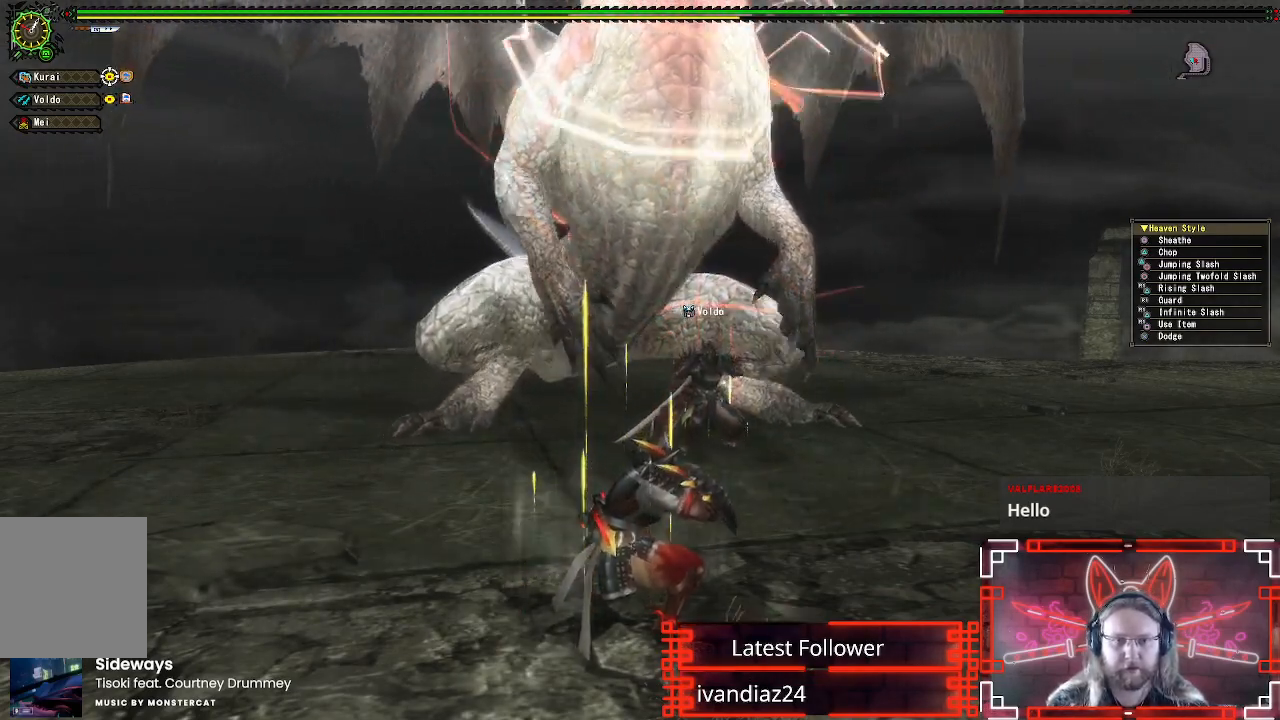
{"buttons": [], "left_stick": "right", "right_stick": "center", "events": []}
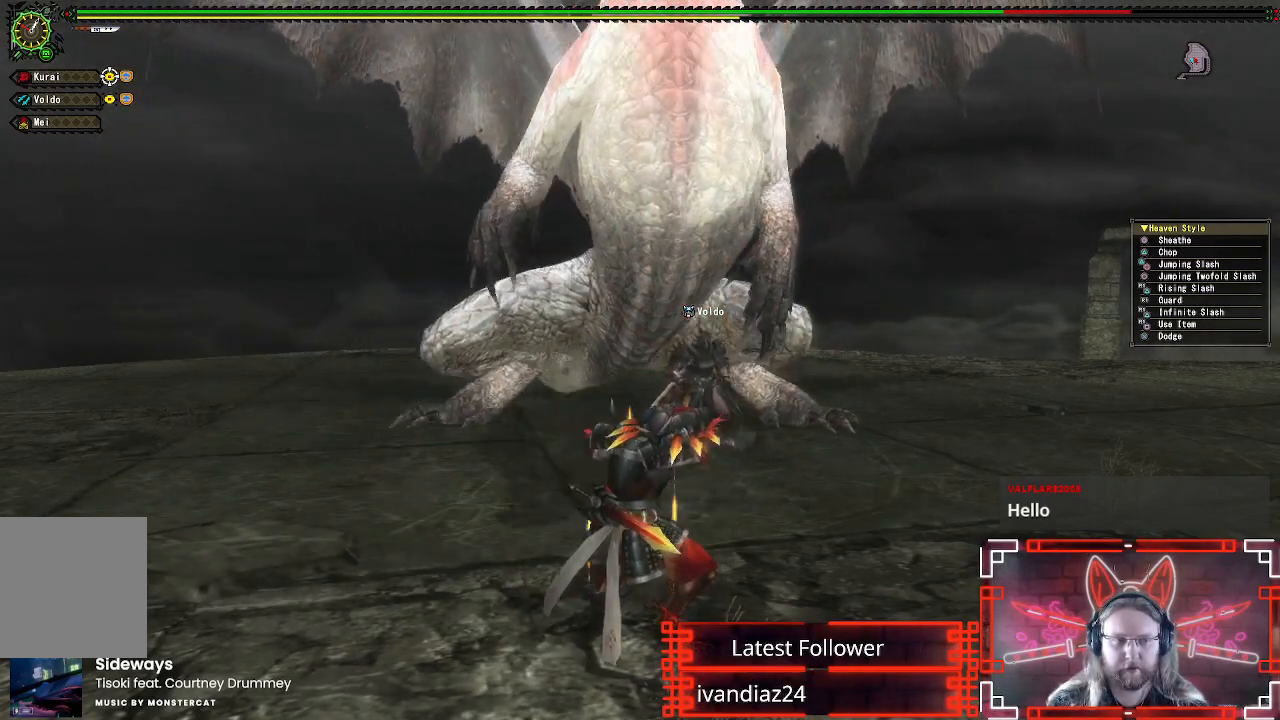
{"buttons": [], "left_stick": "right", "right_stick": "center", "events": []}